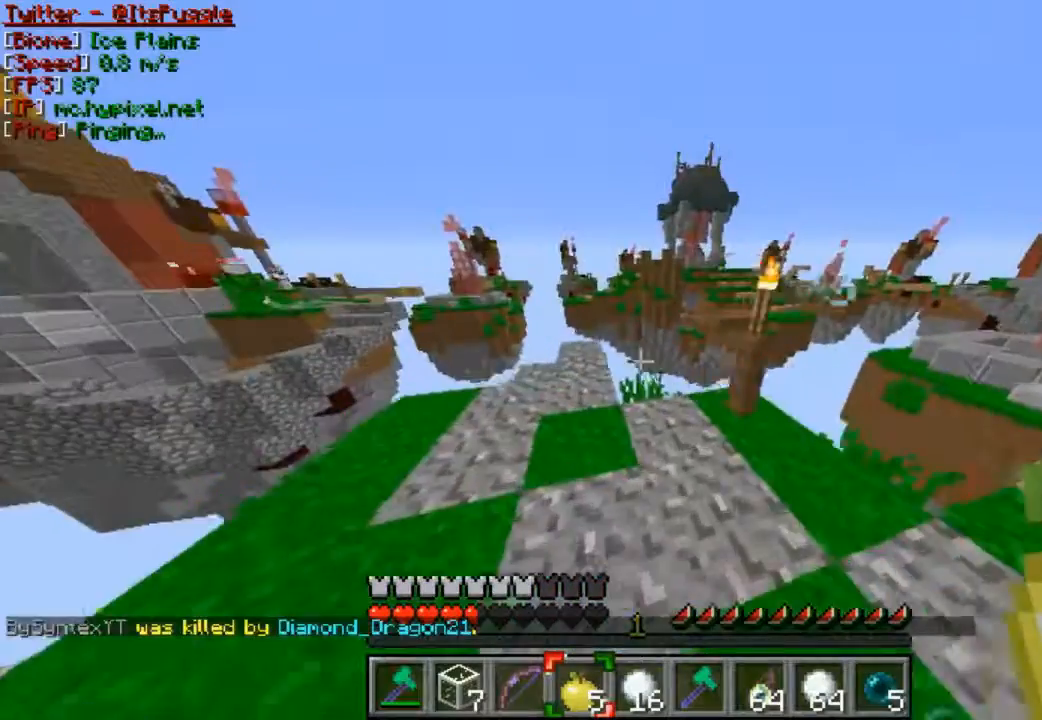
Gameplay with keyboard and mouse; each line is a JSON object with the keys and mouse buttons held at the frame after it. "events" lists presses ("down") and releases ("up") of "a", "d", "s", "w", "mouse_left" and "mouse_right" between this image and that frame as [ms after this image, input, new state], when the widget could be followed in between. "mouse_left", "mouse_right" = the "left", "right" buttons of the "mouse" list. No other keys are recorded. Fast repeated clicks can show as one long hold. Mouse movement is not recorded.
{"keys": ["a", "w"], "mouse": [], "events": [[333, "w", "up"], [433, "w", "down"]]}
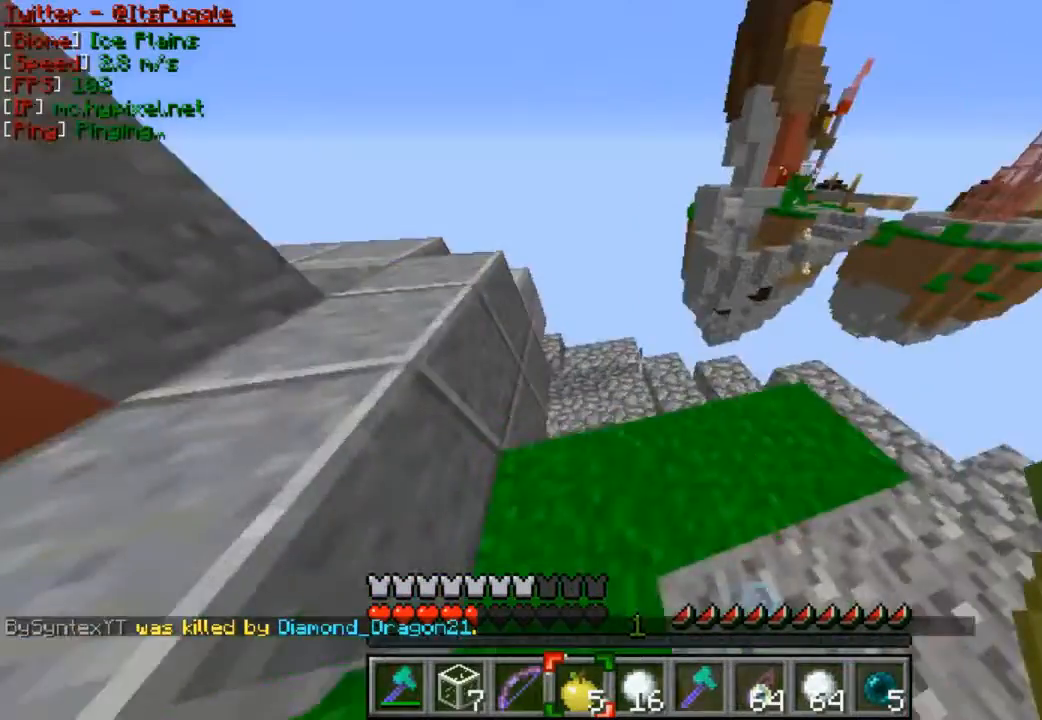
{"keys": ["w"], "mouse": [], "events": [[133, "a", "up"]]}
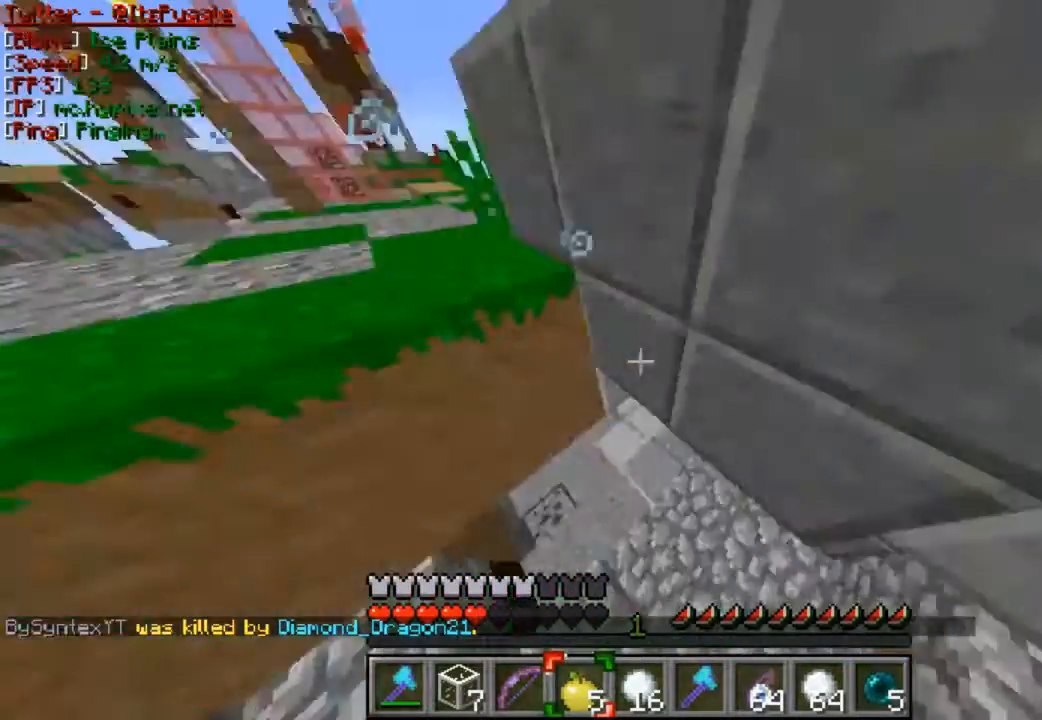
{"keys": ["w"], "mouse": [], "events": []}
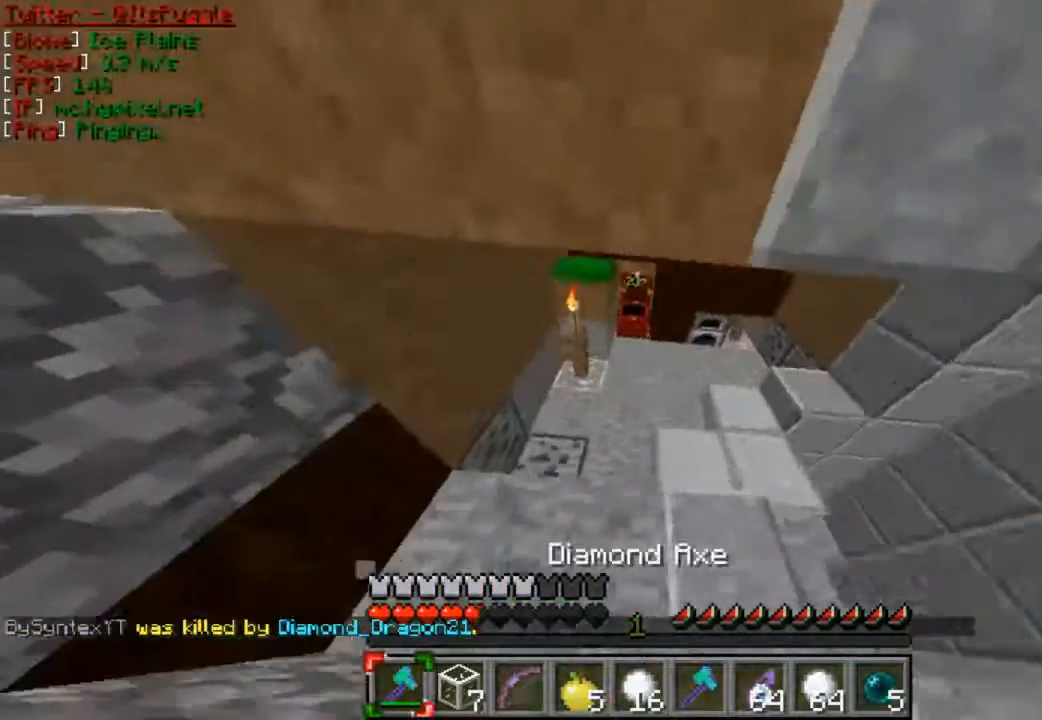
{"keys": ["w"], "mouse": ["right"], "events": [[500, "mouse_right", "down"]]}